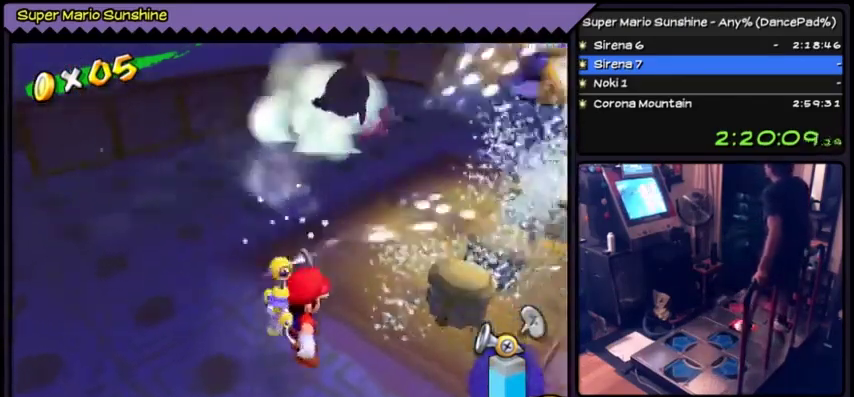
Gameplay with a controller (Nintendo layout); each line is a JSON object with the inputs held at the frame after it. "events" lists button and stick changes between this image and that frame as [ms after this image, input, new state], when the widget could be followed in between. Not read: DPAD_UP L3 R3.
{"buttons": ["A"], "events": [[367, "Y", "up"]]}
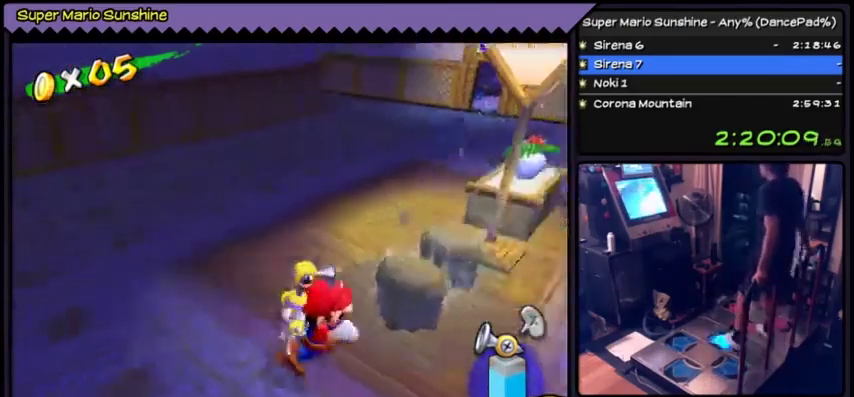
{"buttons": ["A"], "events": [[34, "DPAD_RIGHT", "down"], [501, "DPAD_RIGHT", "up"]]}
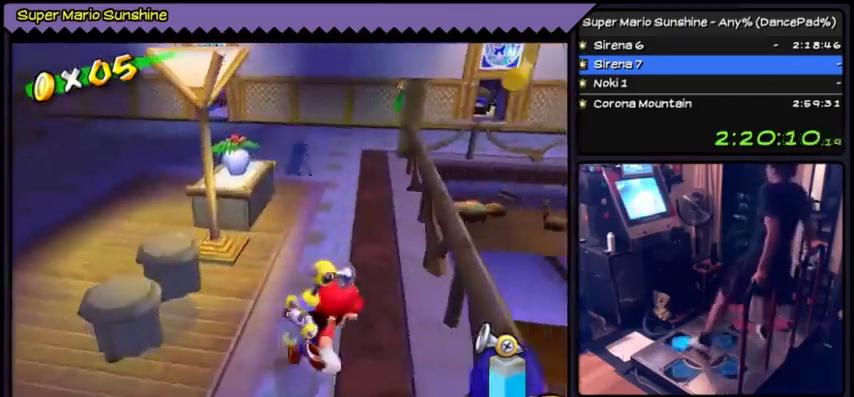
{"buttons": ["A"]}
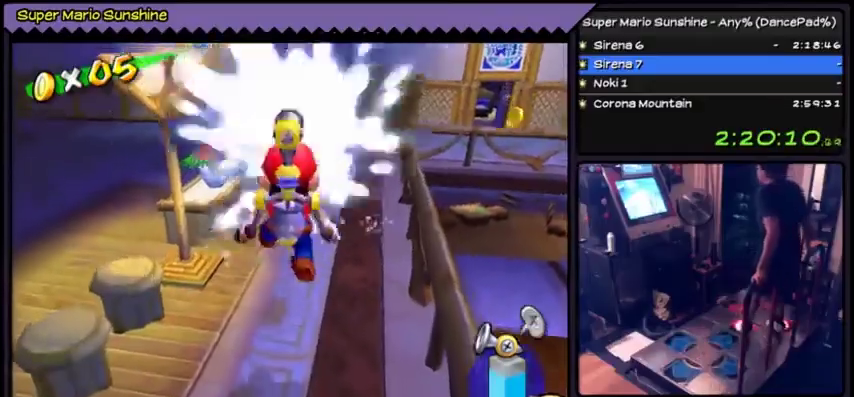
{"buttons": []}
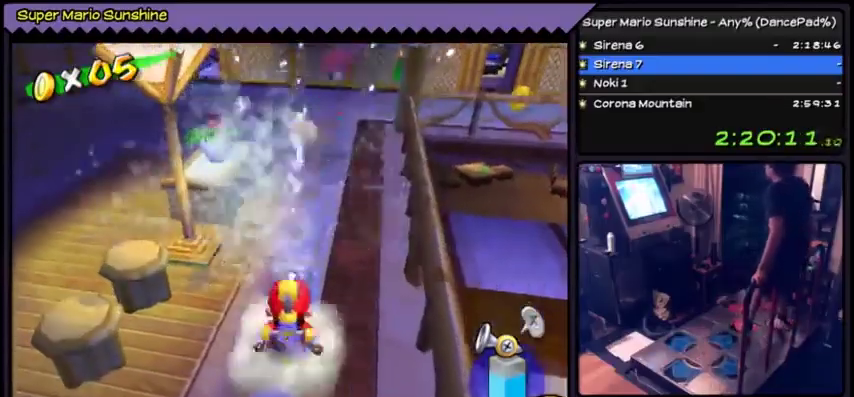
{"buttons": ["A"], "events": [[100, "A", "down"], [133, "Y", "down"], [400, "Y", "up"]]}
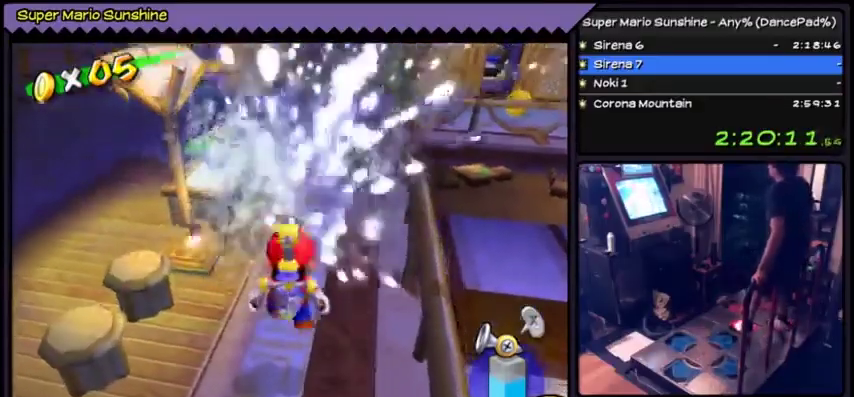
{"buttons": ["A", "Y"], "events": [[34, "Y", "down"], [367, "A", "up"], [367, "Y", "up"], [434, "A", "down"], [434, "Y", "down"], [468, "A", "up"], [501, "A", "down"]]}